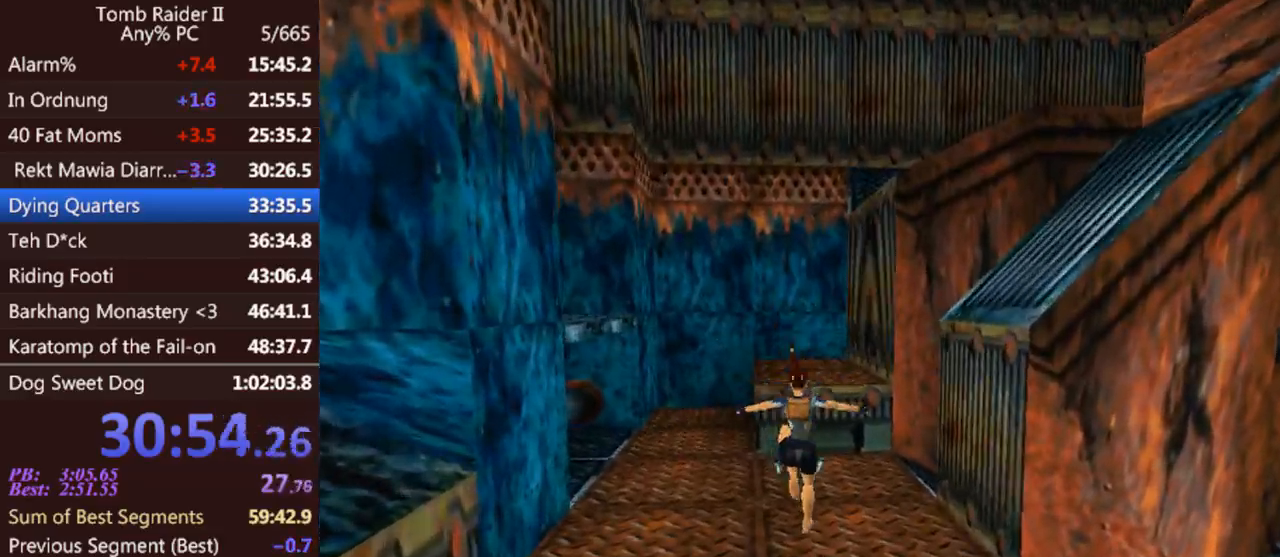
Gameplay with keyboard; each line is a JSON object with the keys held at the frame after it. "events" lists presses ("down") and releases ("up") of "0", "1", "2", "3", "4", "5", "6", "7", "8", "9", "act", "crouch", "dash", "down", "flare", "gun", "inv", "jump", "left", "look", "right", "roll", "sl", "sr", "up" and "walk" between this image and that frame as [ms after this image, input, new state], when the widget could be followed in between. No other keys are recorded. Mouse input is not recorded. Key names are as the overlay labels them; some are game actions (e.g. jump) rather than physical keys. Not read: other_keys.
{"keys": ["right", "up"], "events": [[367, "right", "down"]]}
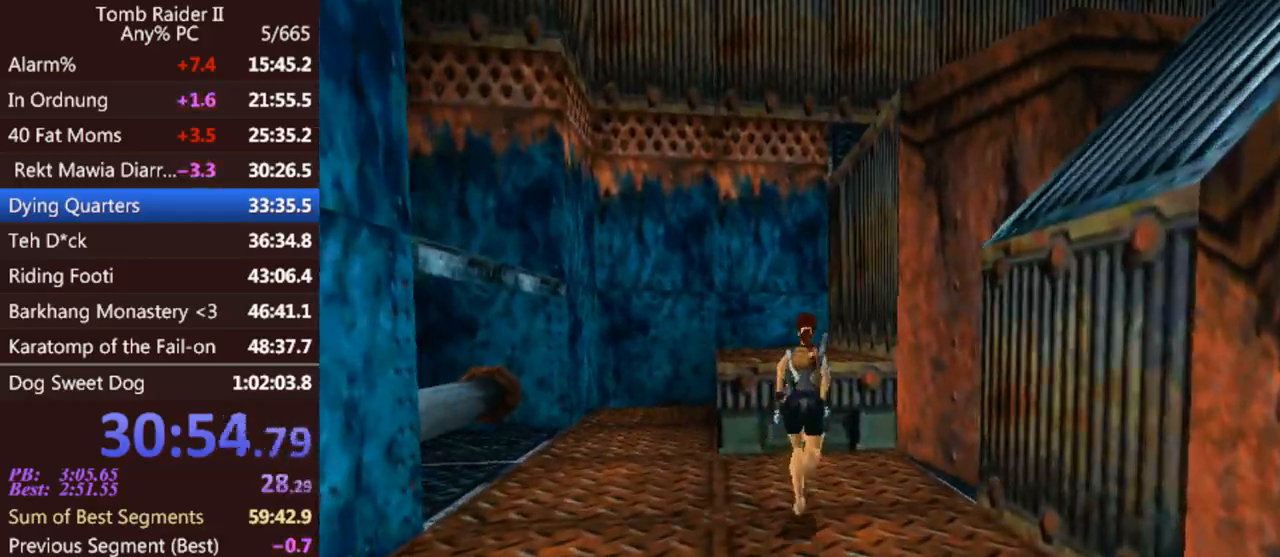
{"keys": ["jump", "right", "up"], "events": [[433, "jump", "down"]]}
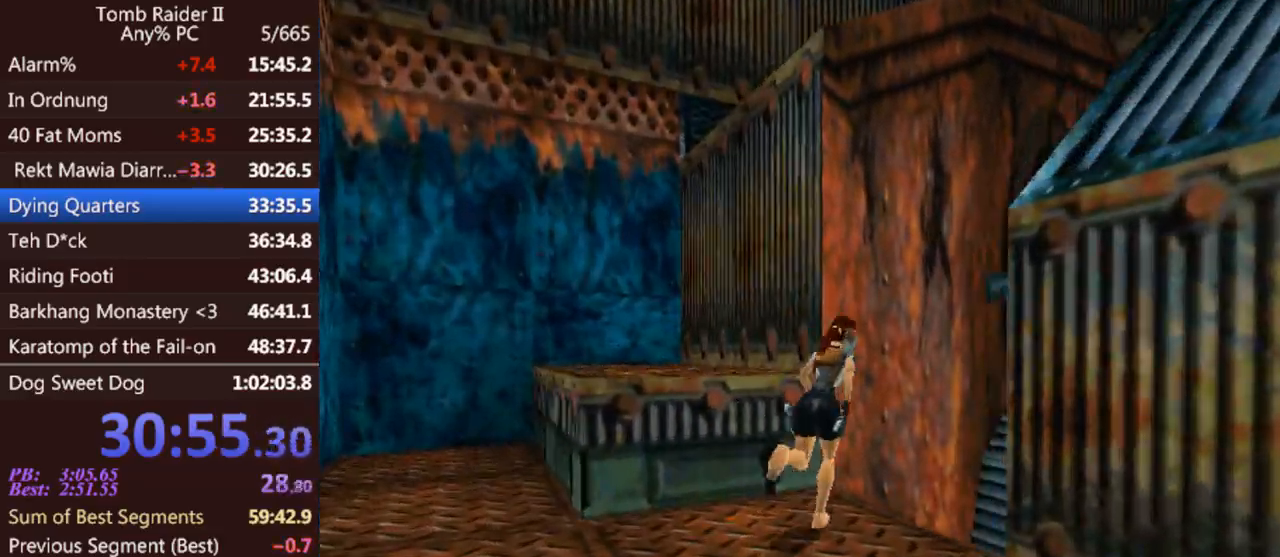
{"keys": ["right", "up"], "events": [[133, "jump", "up"]]}
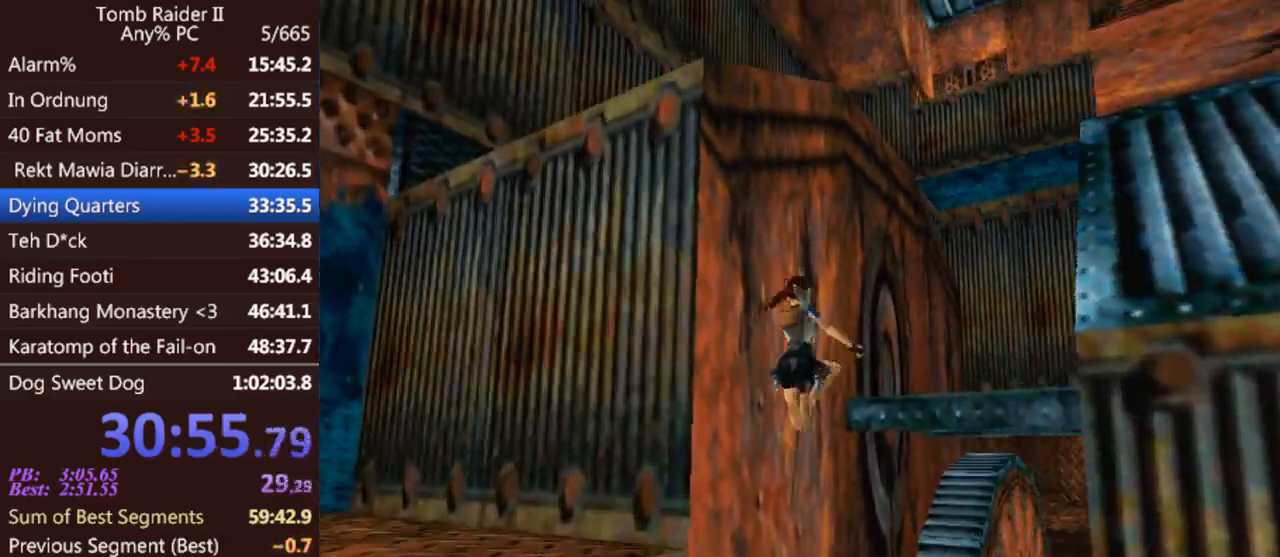
{"keys": ["jump", "up"], "events": [[400, "jump", "down"], [433, "right", "up"]]}
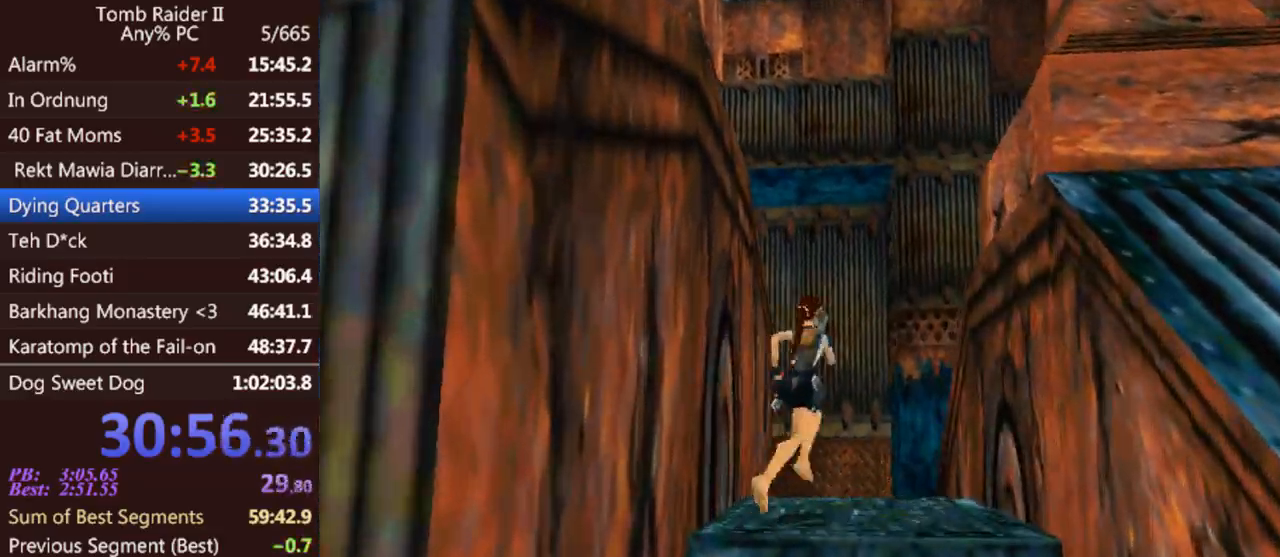
{"keys": ["left", "up"], "events": [[267, "left", "down"], [367, "jump", "up"]]}
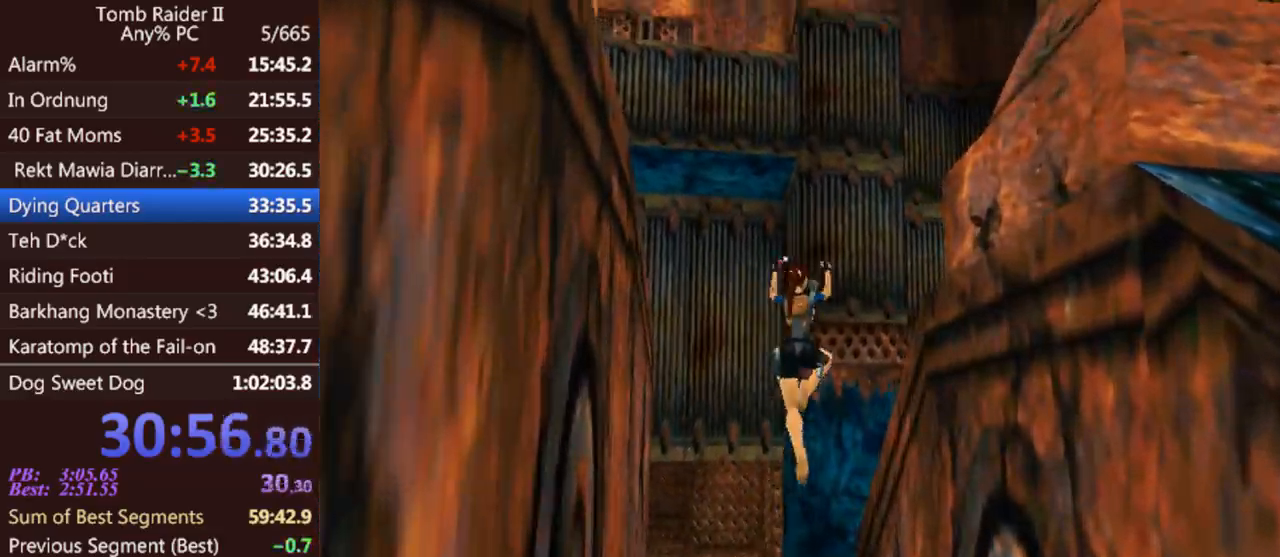
{"keys": ["left"], "events": [[133, "up", "up"], [233, "left", "up"], [467, "left", "down"]]}
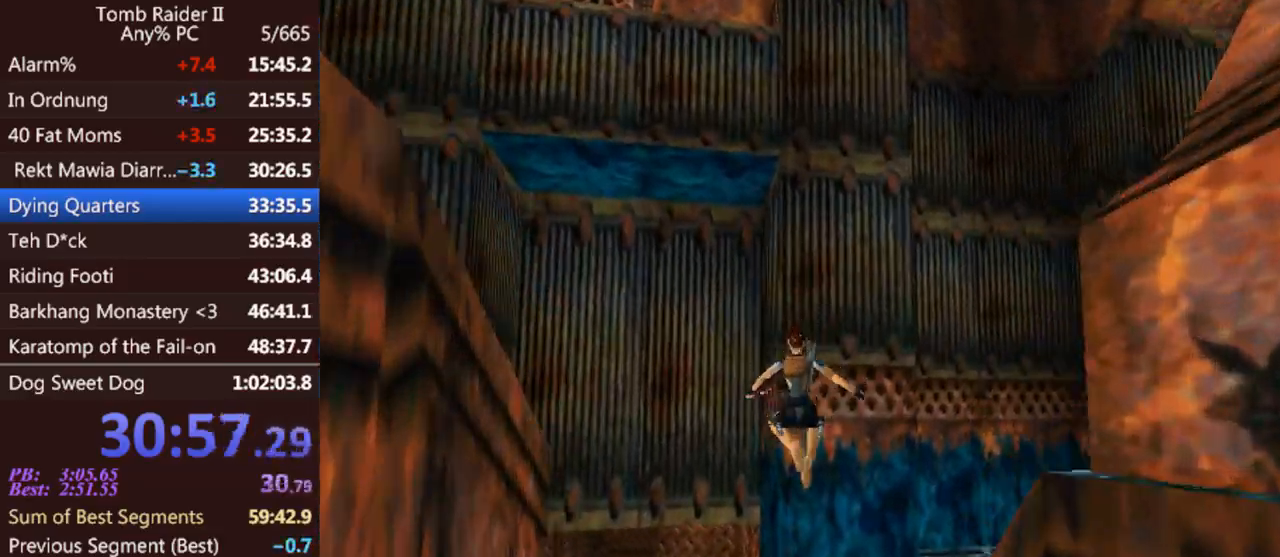
{"keys": ["left"], "events": [[33, "left", "up"], [133, "right", "down"], [400, "right", "up"], [500, "left", "down"]]}
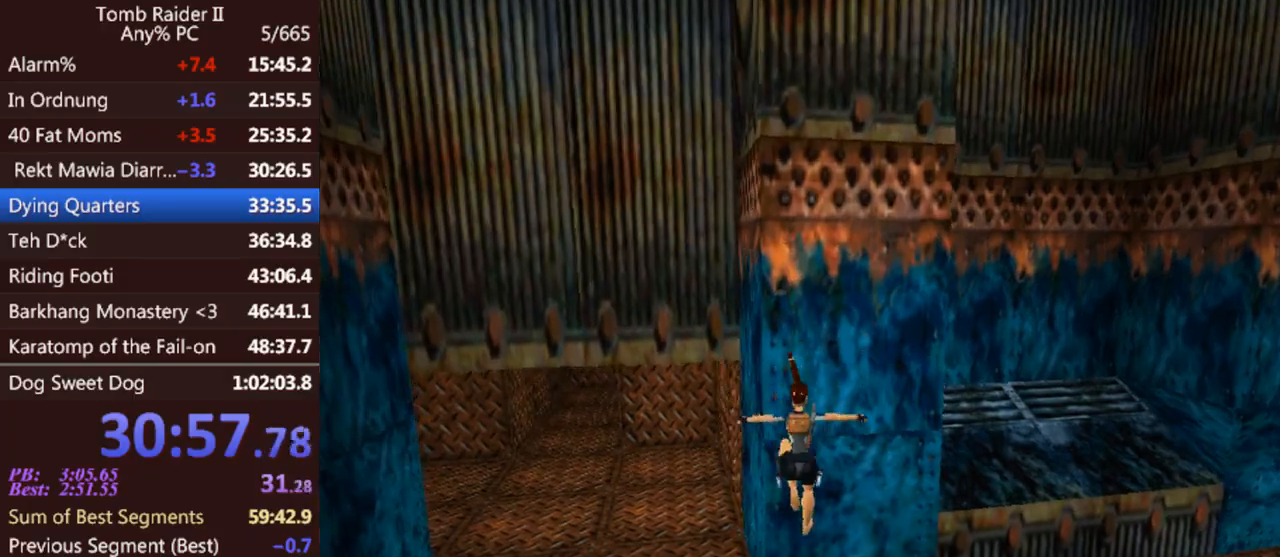
{"keys": [], "events": [[200, "left", "up"]]}
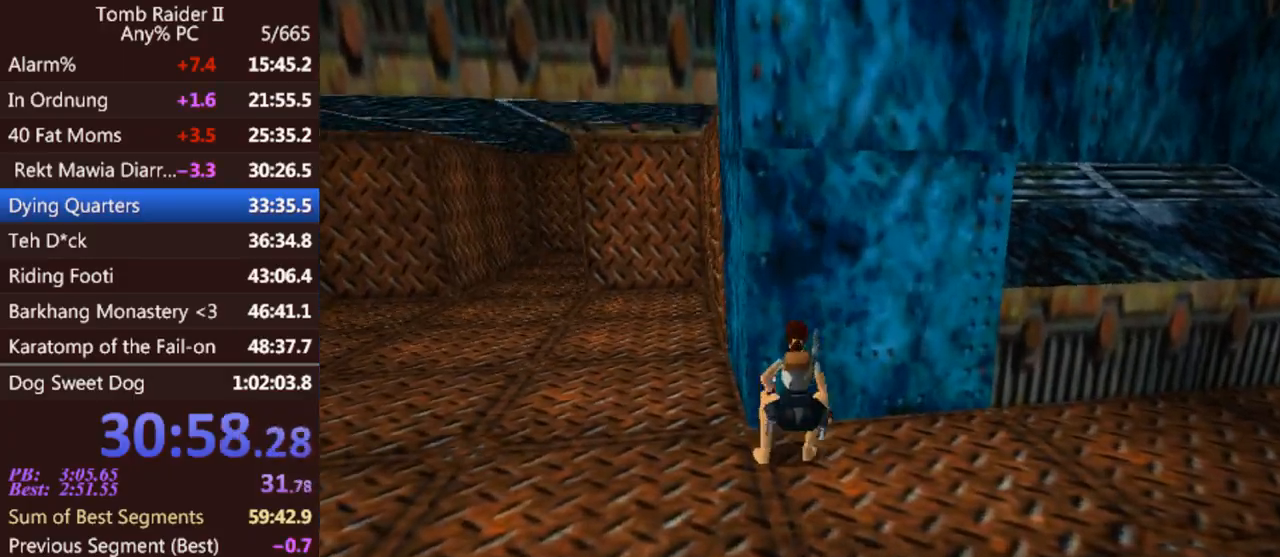
{"keys": [], "events": [[400, "up", "down"], [500, "up", "up"]]}
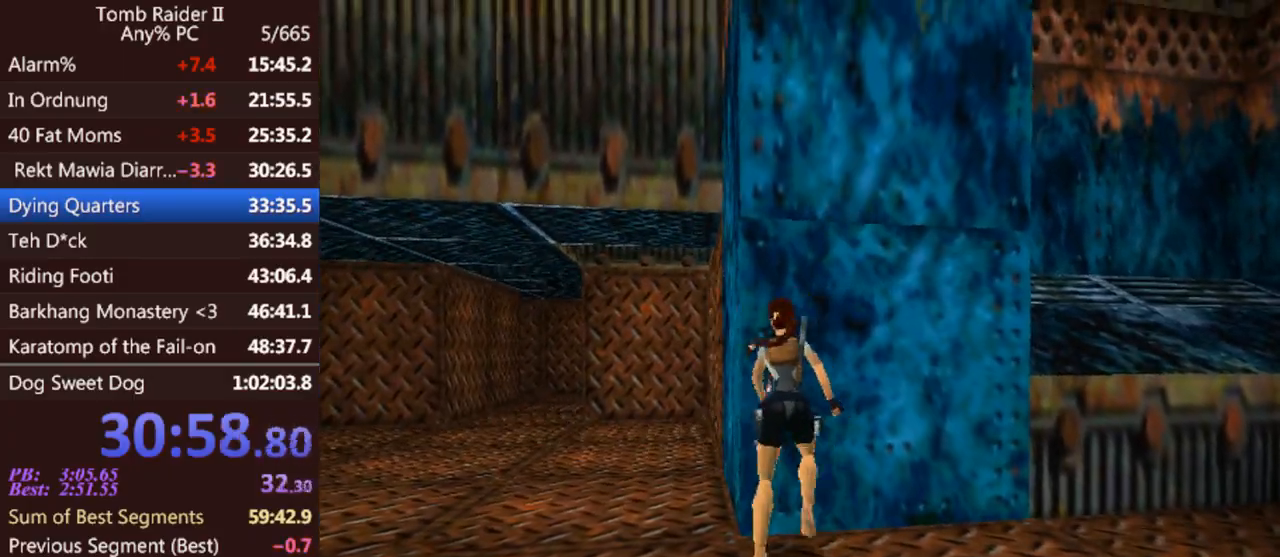
{"keys": ["left"], "events": [[267, "left", "down"]]}
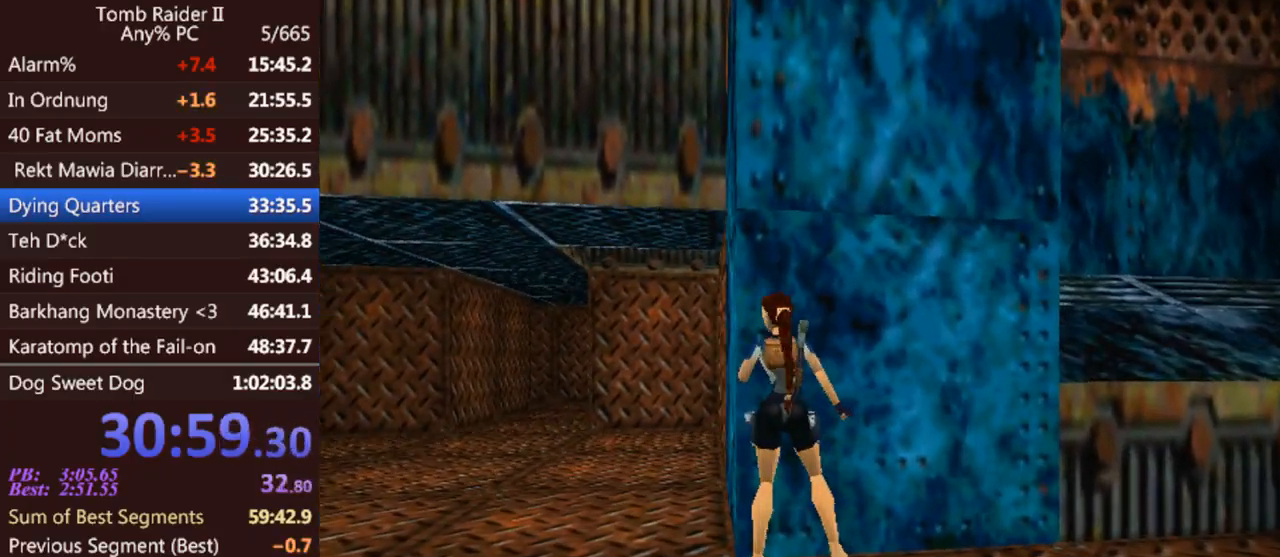
{"keys": [], "events": [[433, "left", "up"]]}
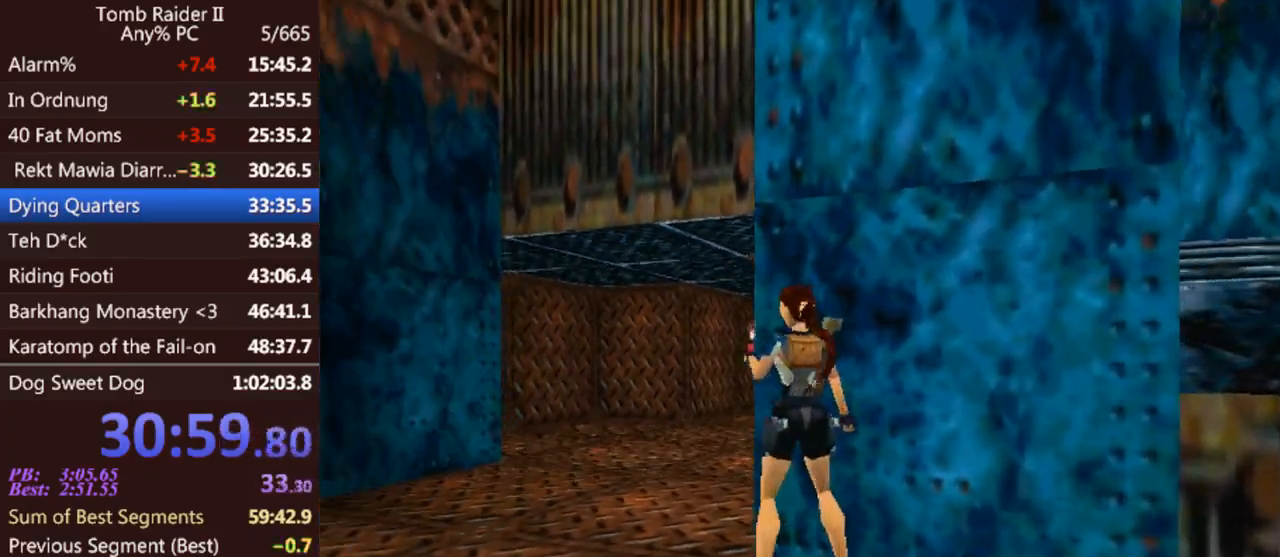
{"keys": [], "events": [[100, "left", "down"], [333, "left", "up"]]}
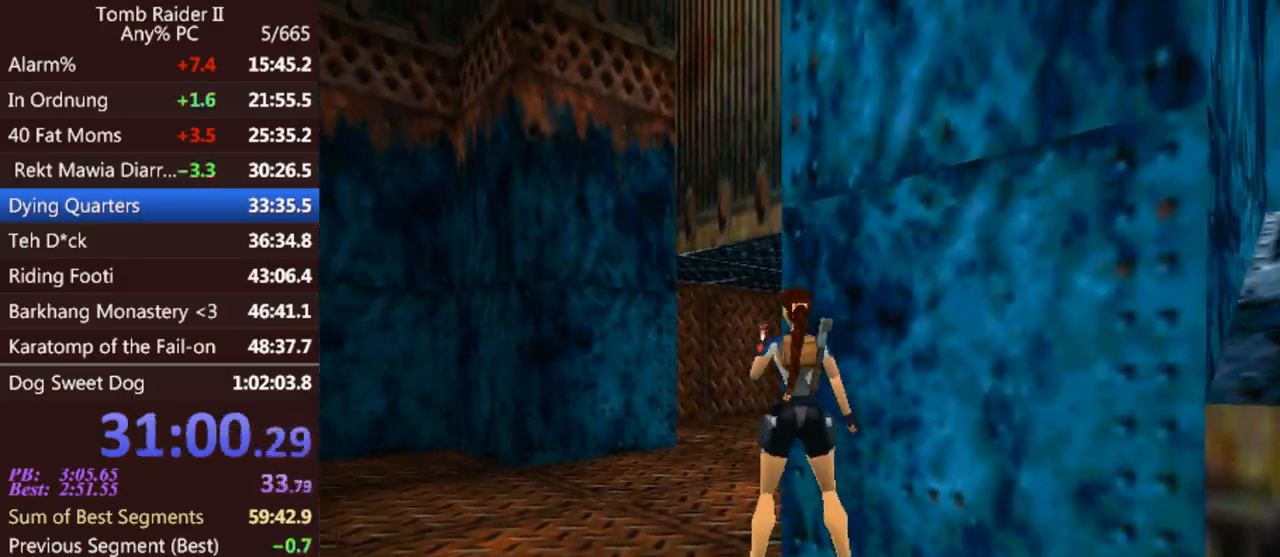
{"keys": ["jump", "up"], "events": [[400, "jump", "down"], [400, "up", "down"]]}
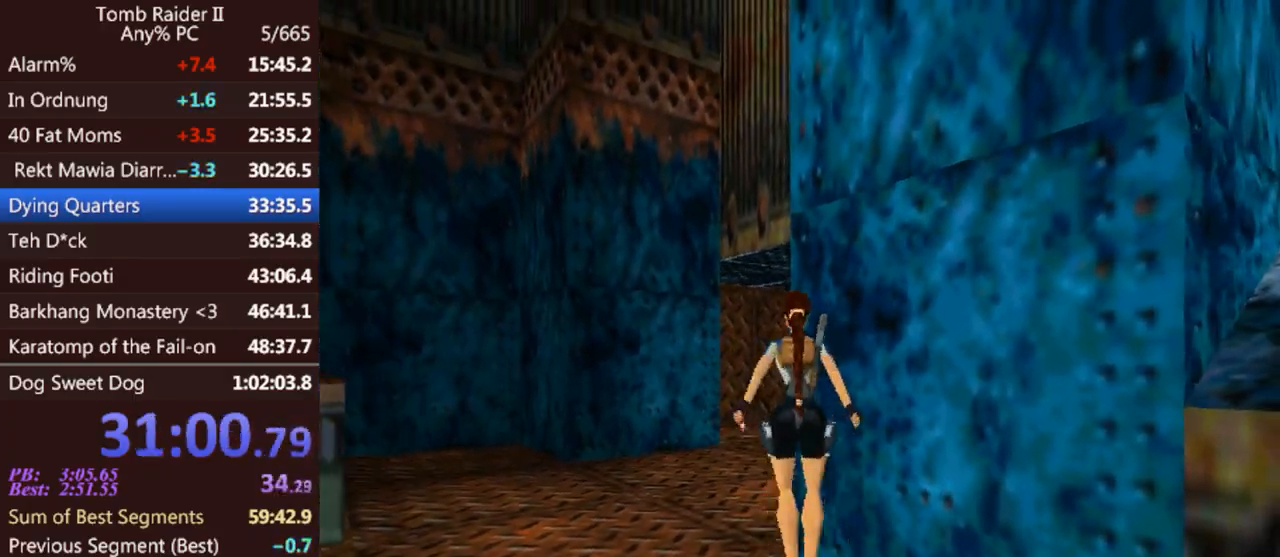
{"keys": ["roll", "up"], "events": [[333, "roll", "down"], [367, "jump", "up"]]}
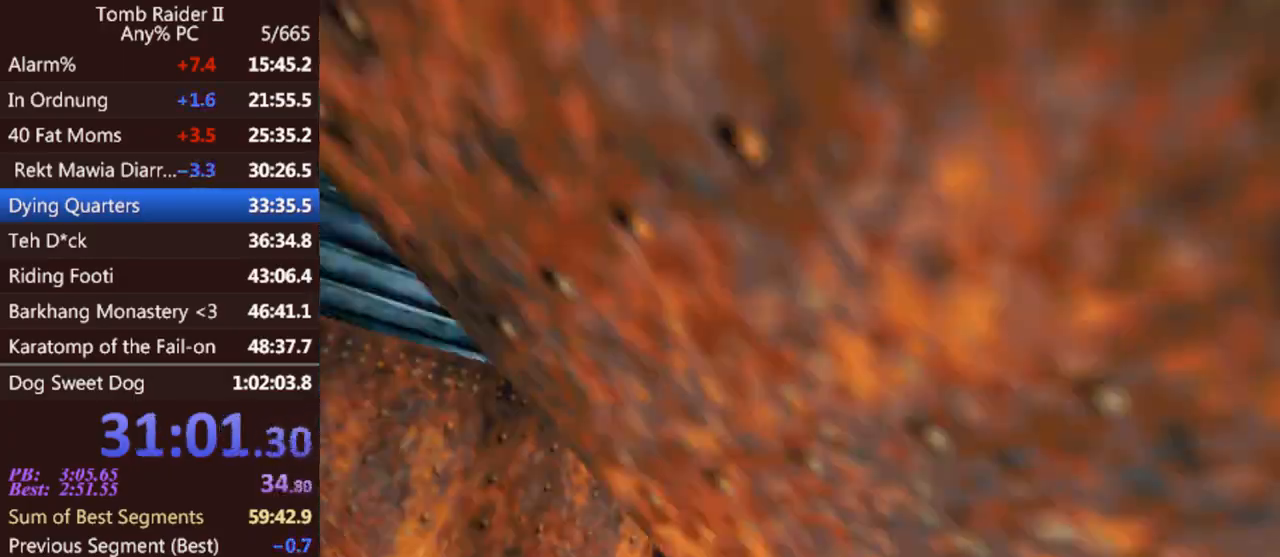
{"keys": ["roll", "up"], "events": []}
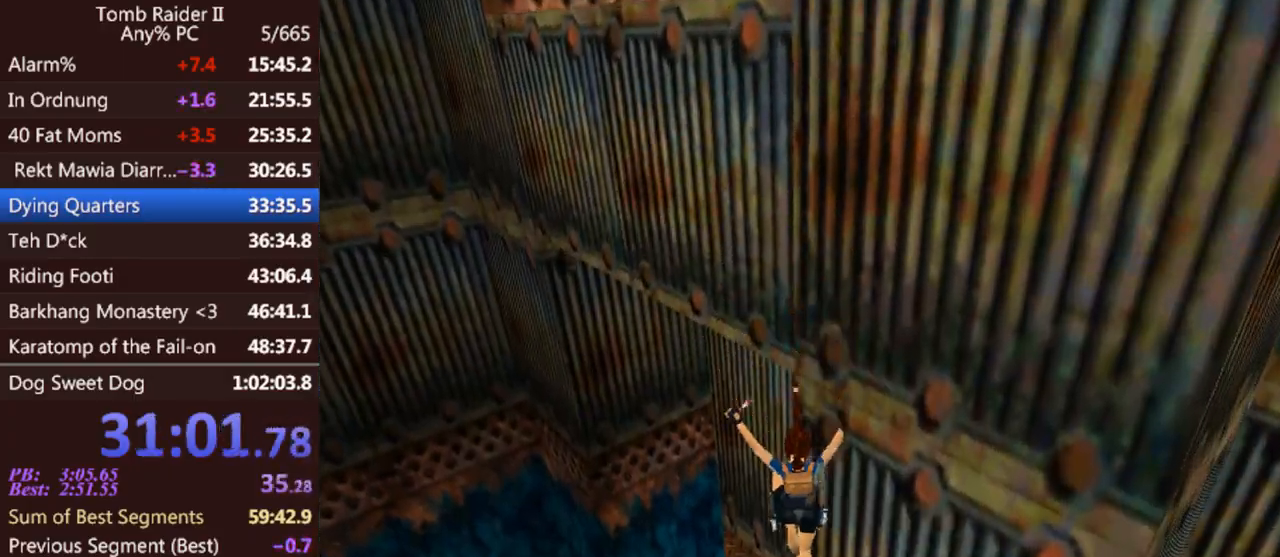
{"keys": ["left", "up"], "events": [[467, "left", "down"], [500, "roll", "up"]]}
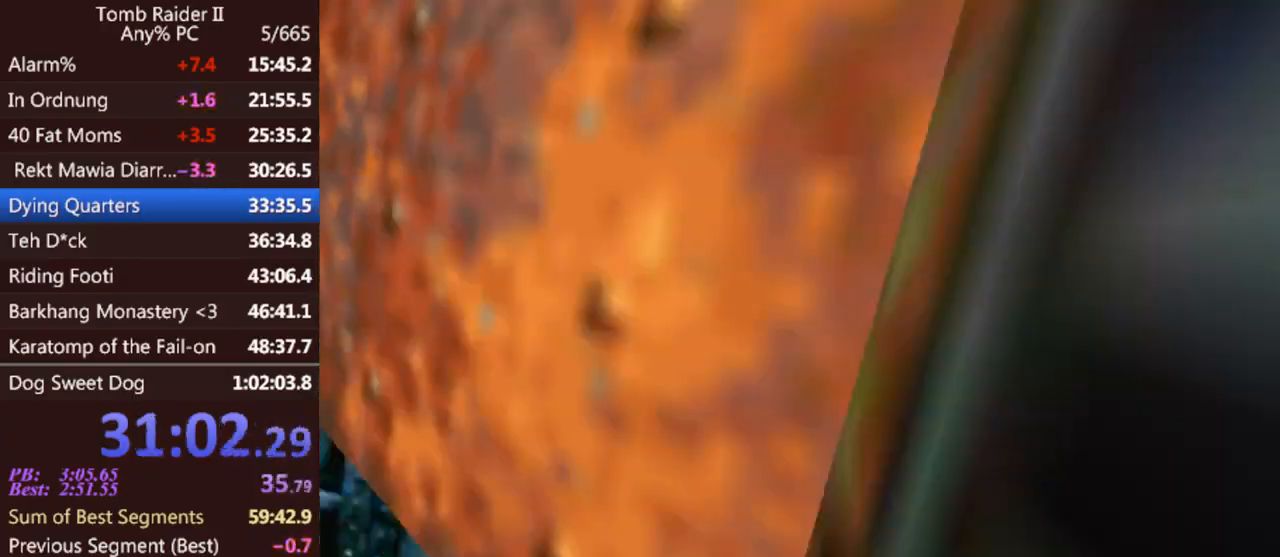
{"keys": ["left", "up"], "events": [[133, "flare", "down"], [333, "flare", "up"]]}
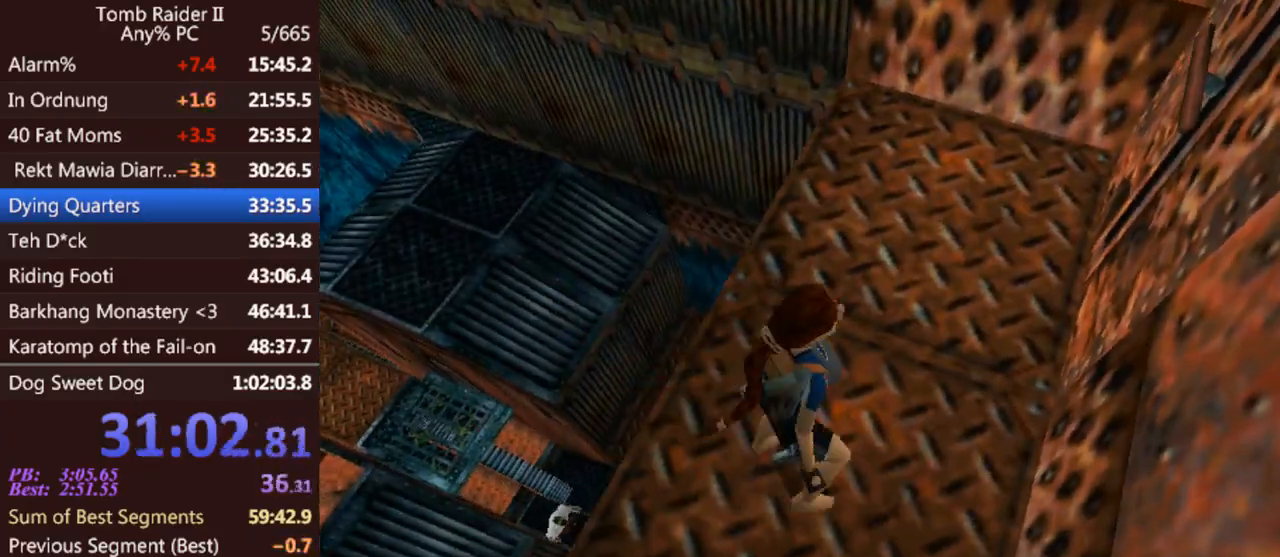
{"keys": ["up"], "events": [[400, "left", "up"]]}
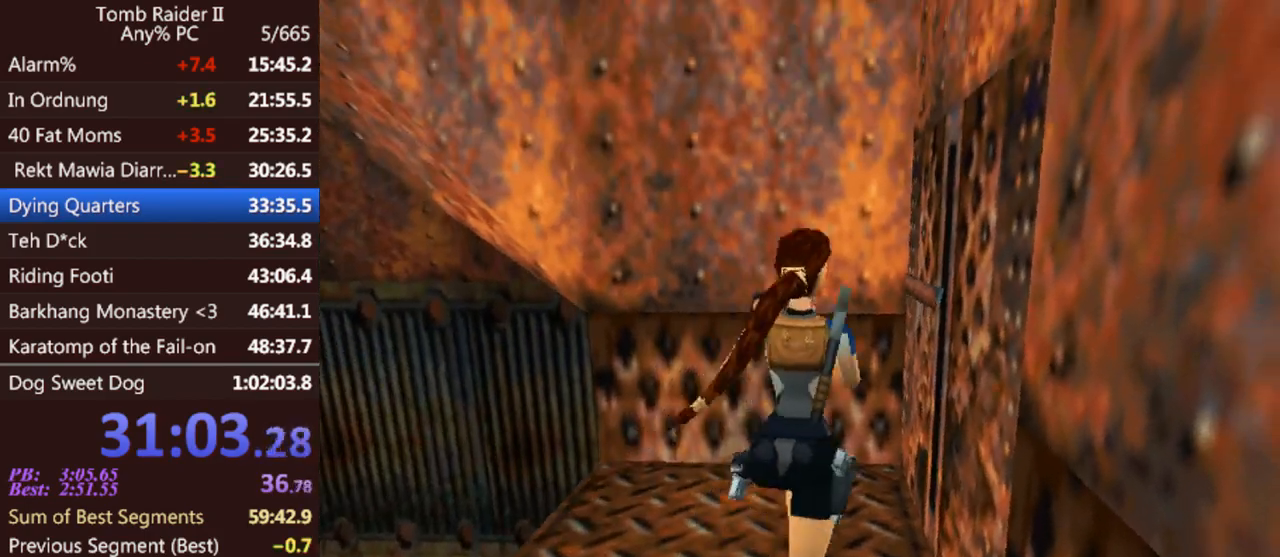
{"keys": ["act"], "events": [[100, "up", "up"], [233, "act", "down"]]}
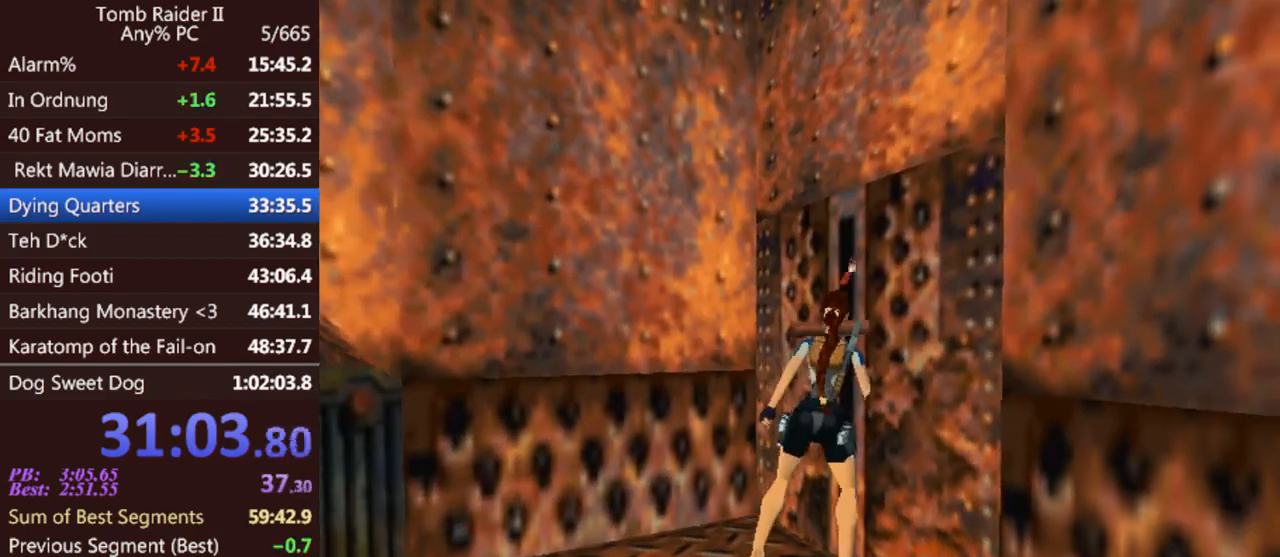
{"keys": ["act"], "events": []}